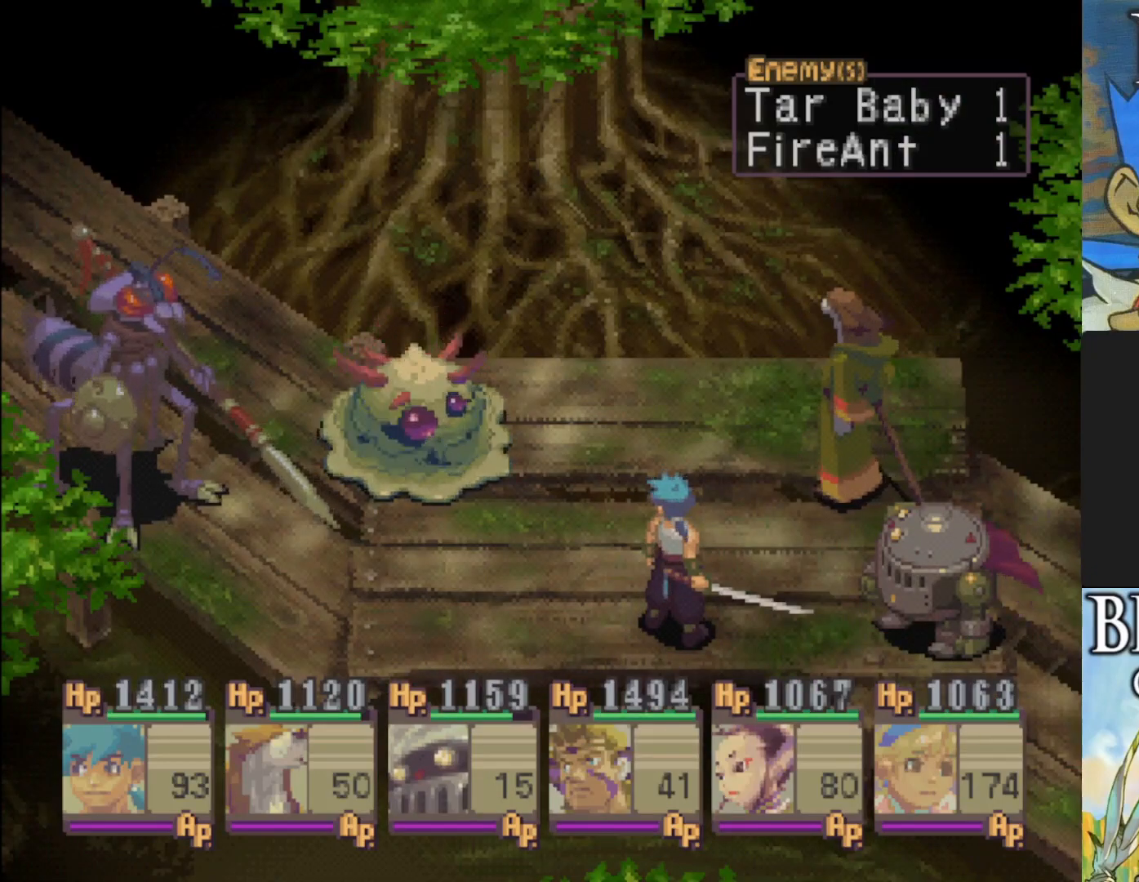
Gameplay with a controller (PlayStation layout); each line is a JSON object with the inputs held at the frame after it. "events" lists button and stick changes between this image and that frame as [ms after this image, input, new state], when the widget could be followed in between. Not read: right_stick.
{"buttons": [], "left_stick": "center", "events": [[333, "SQUARE", "down"], [500, "SQUARE", "up"]]}
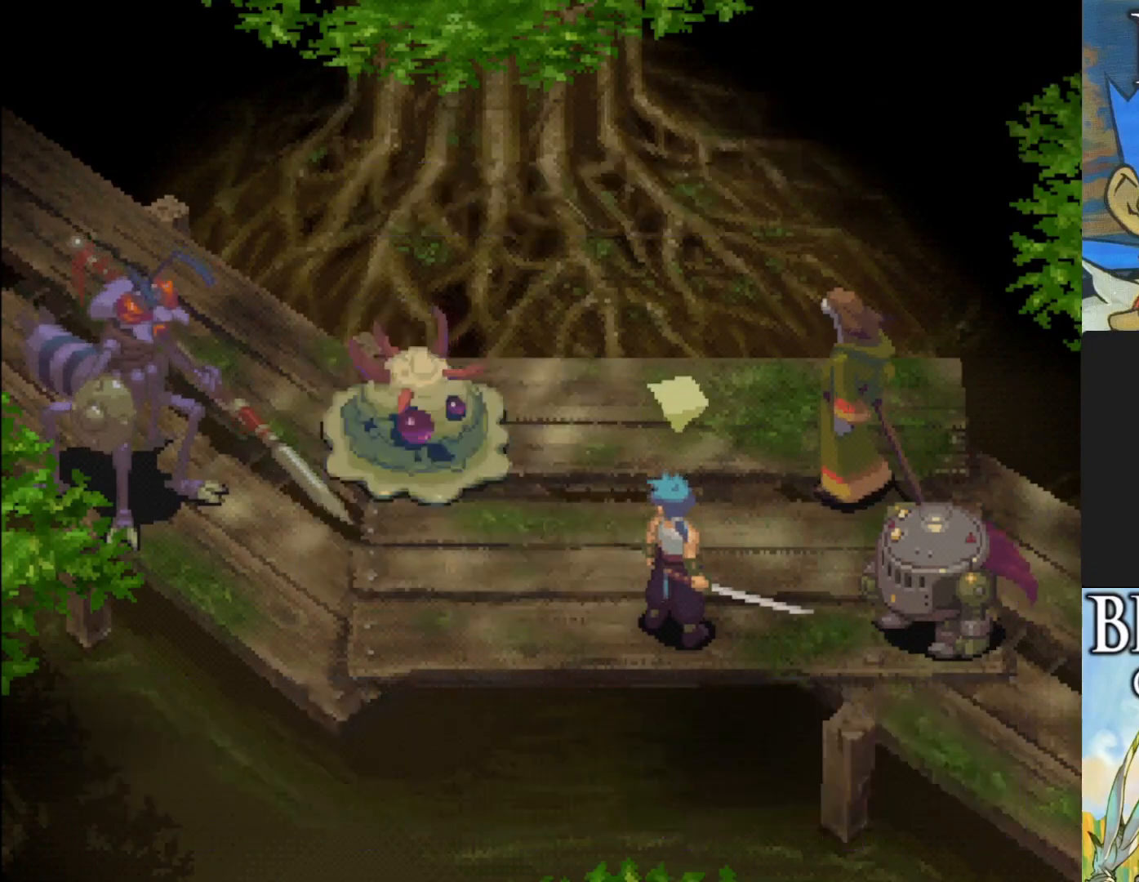
{"buttons": [], "left_stick": "center", "events": []}
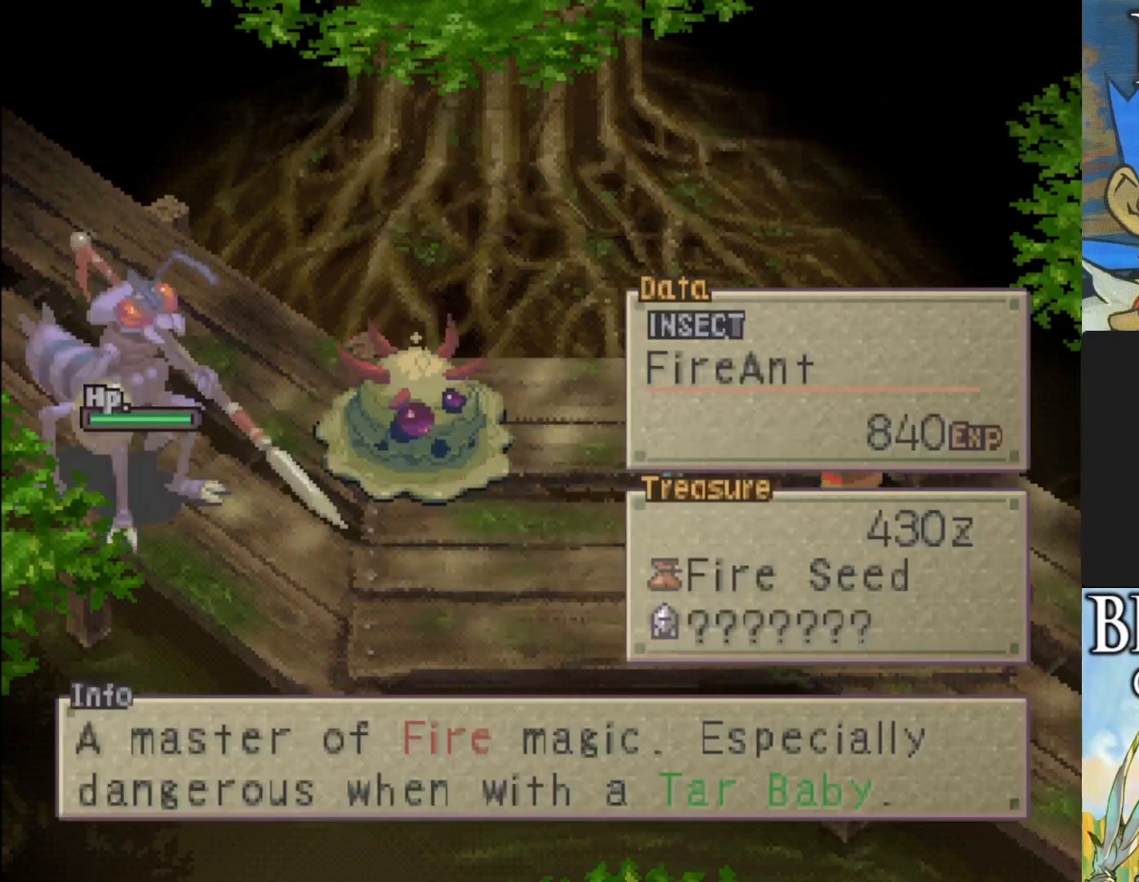
{"buttons": [], "left_stick": "center", "events": []}
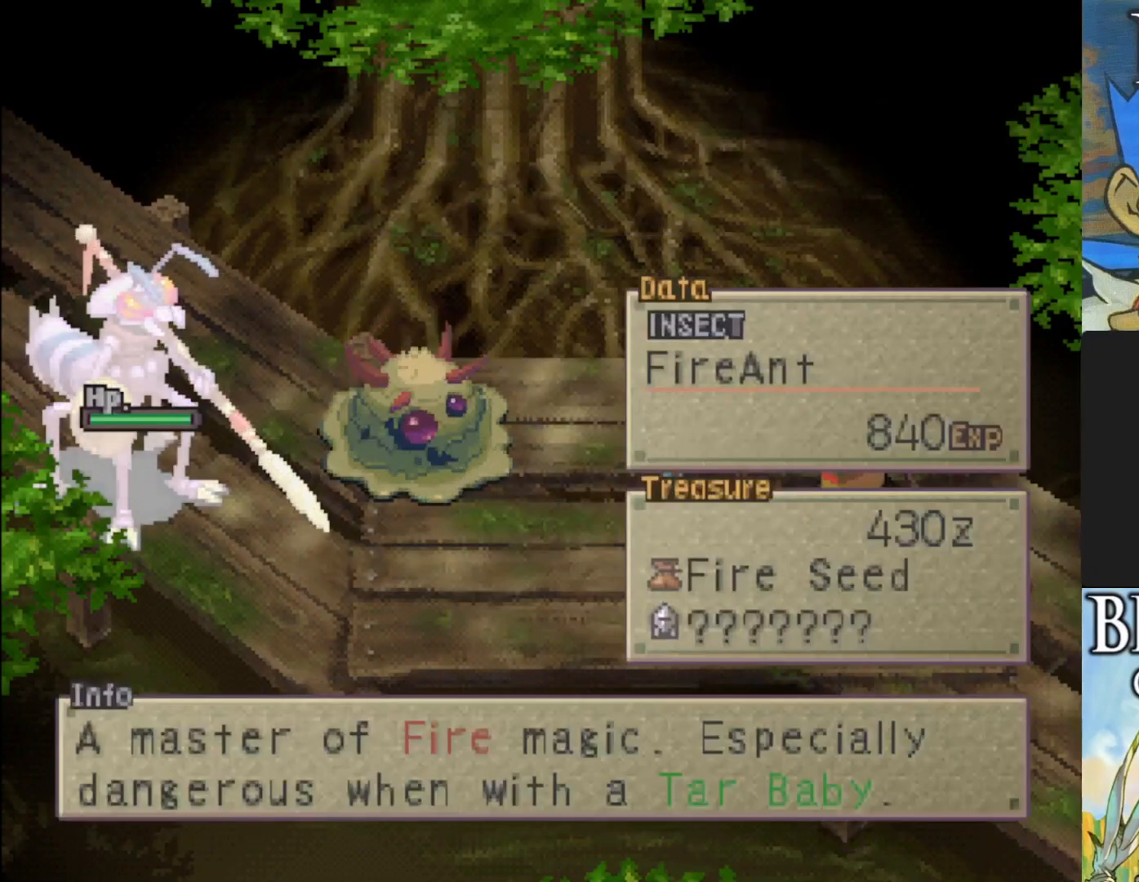
{"buttons": [], "left_stick": "center", "events": [[117, "DPAD_RIGHT", "down"], [250, "DPAD_RIGHT", "up"]]}
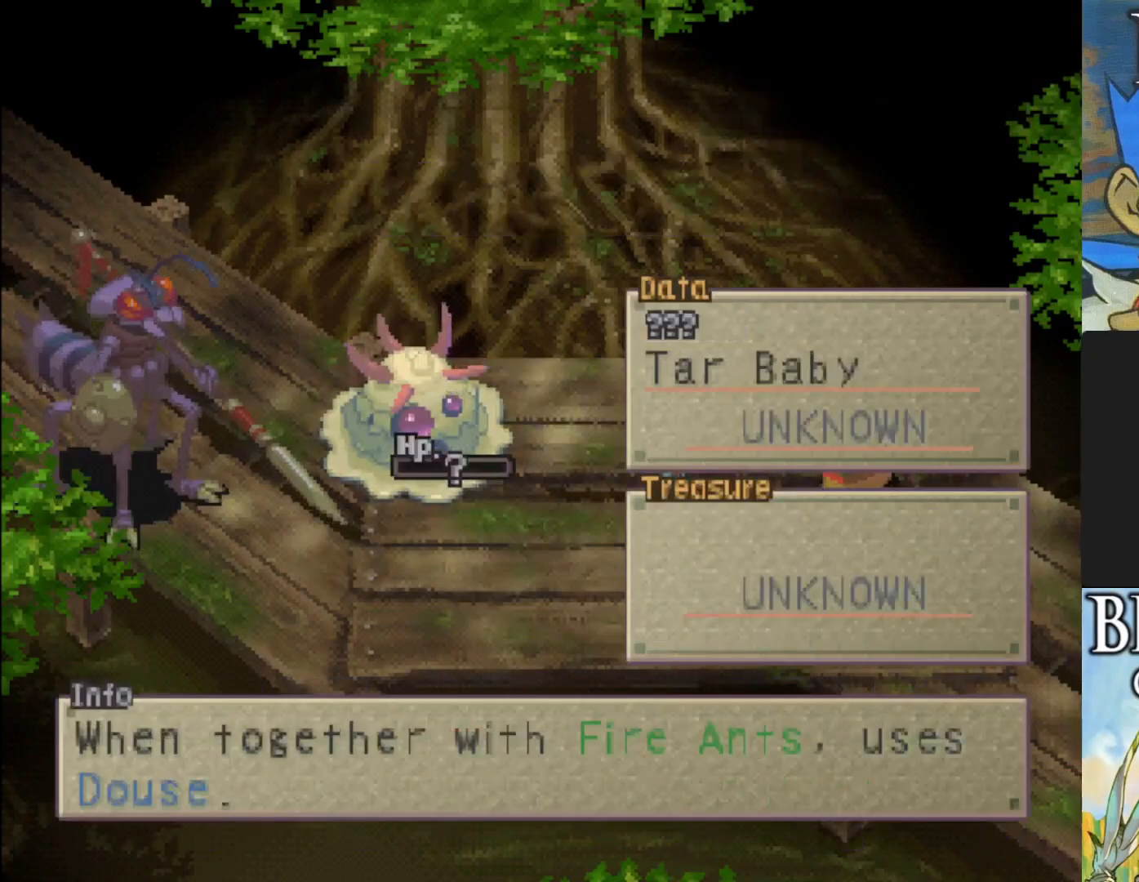
{"buttons": [], "left_stick": "center", "events": []}
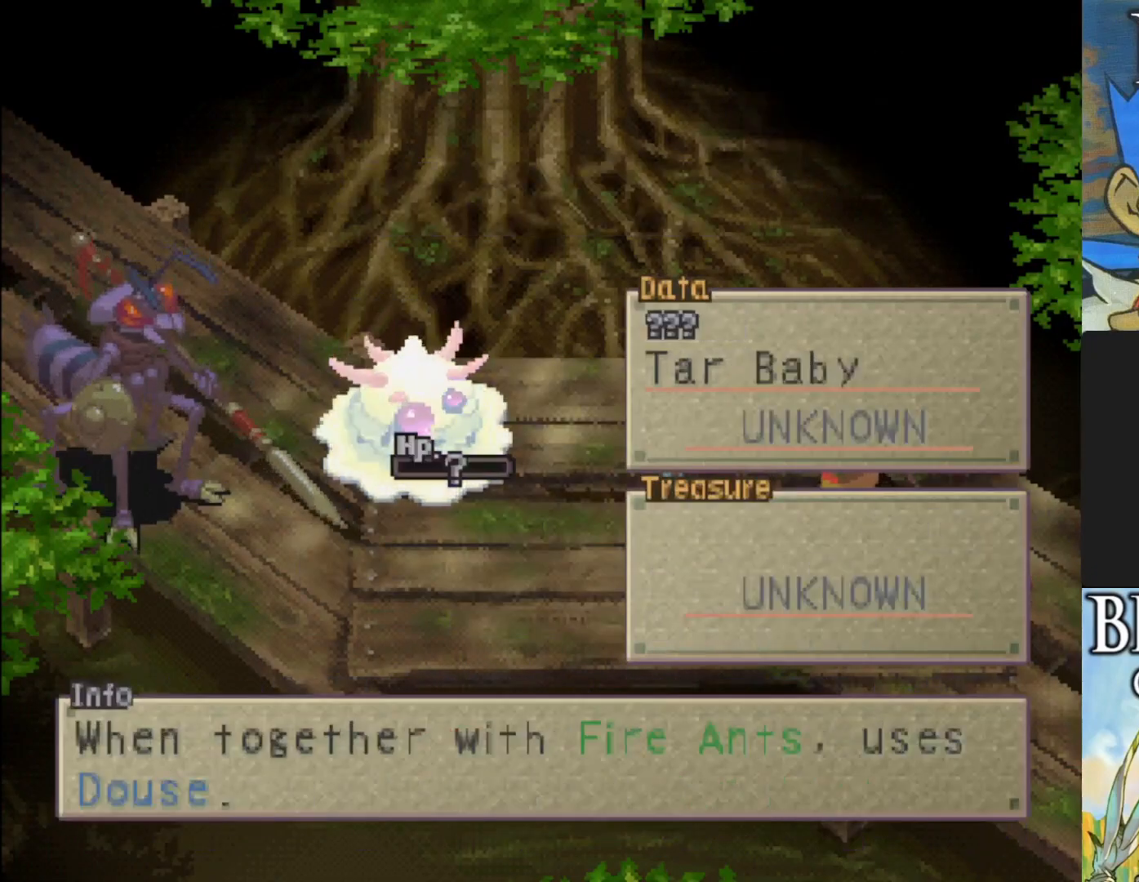
{"buttons": ["DPAD_LEFT"], "left_stick": "center", "events": [[417, "DPAD_LEFT", "down"]]}
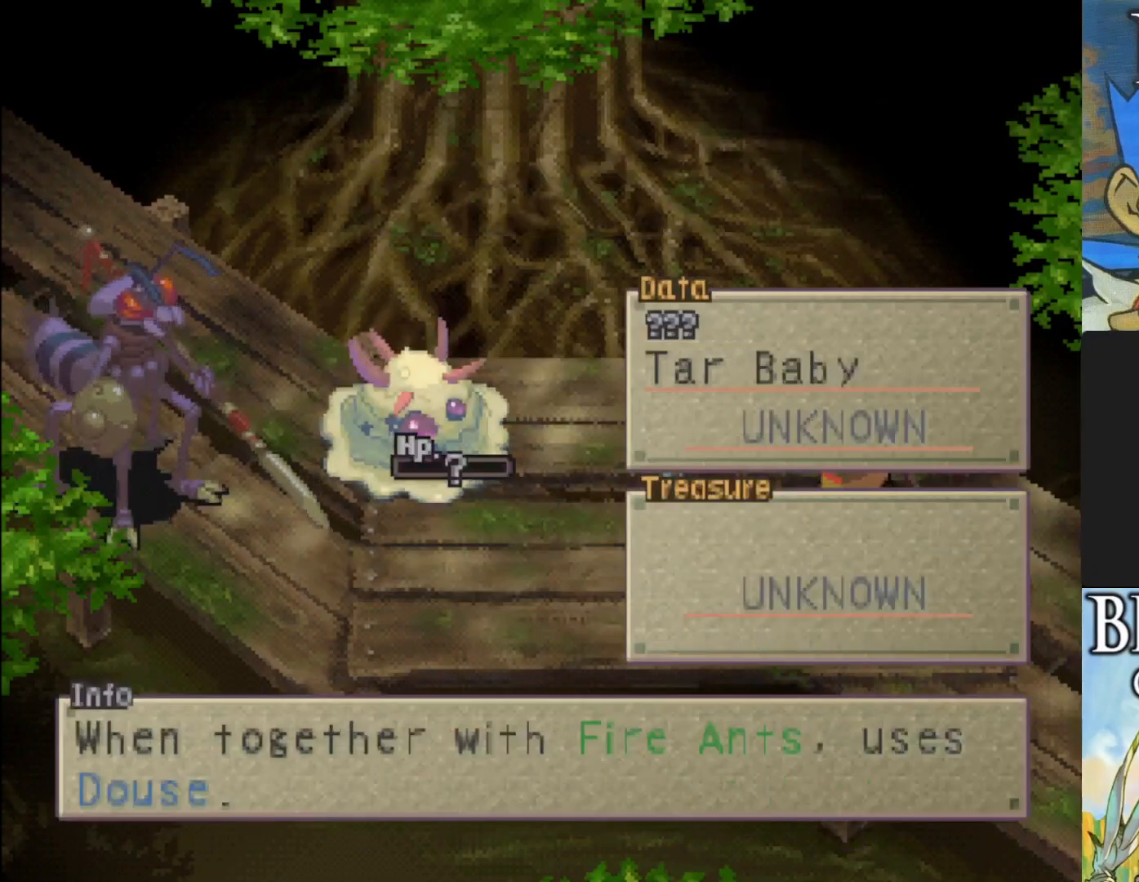
{"buttons": [], "left_stick": "center", "events": [[83, "DPAD_LEFT", "up"]]}
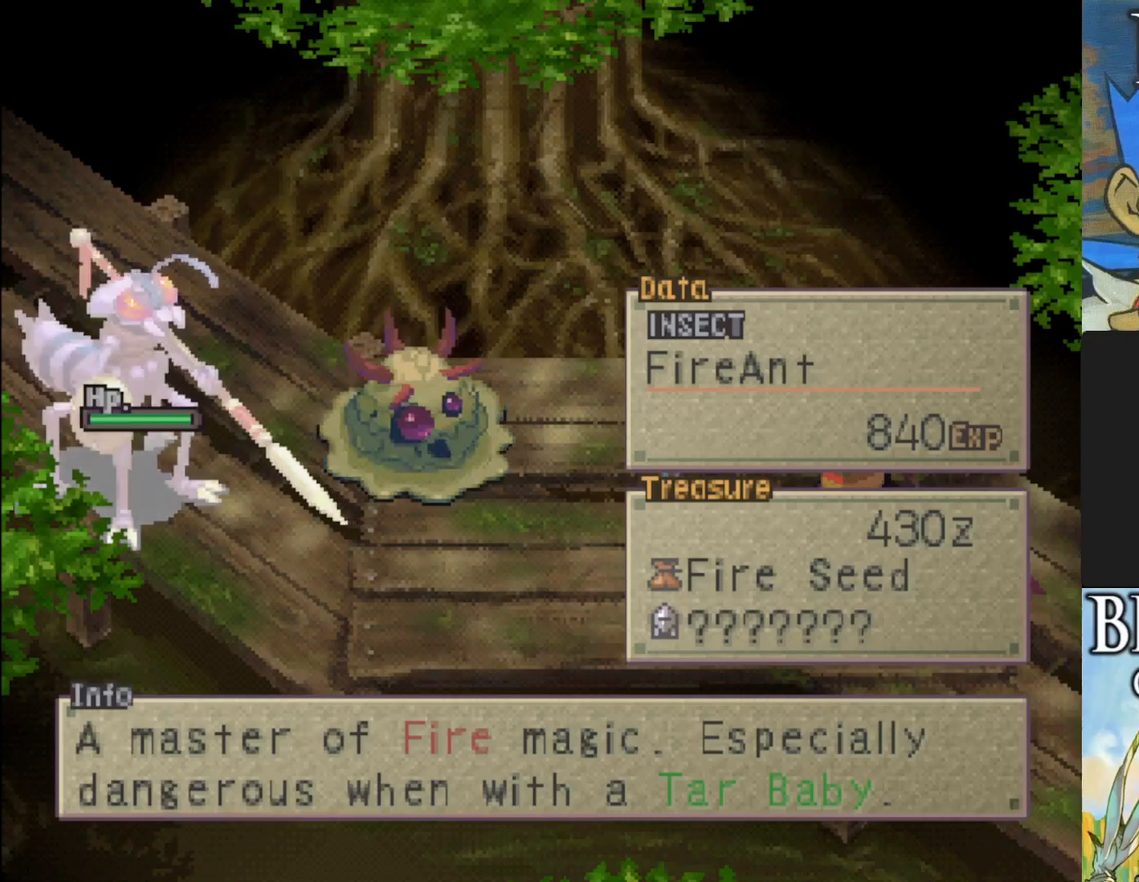
{"buttons": [], "left_stick": "center", "events": []}
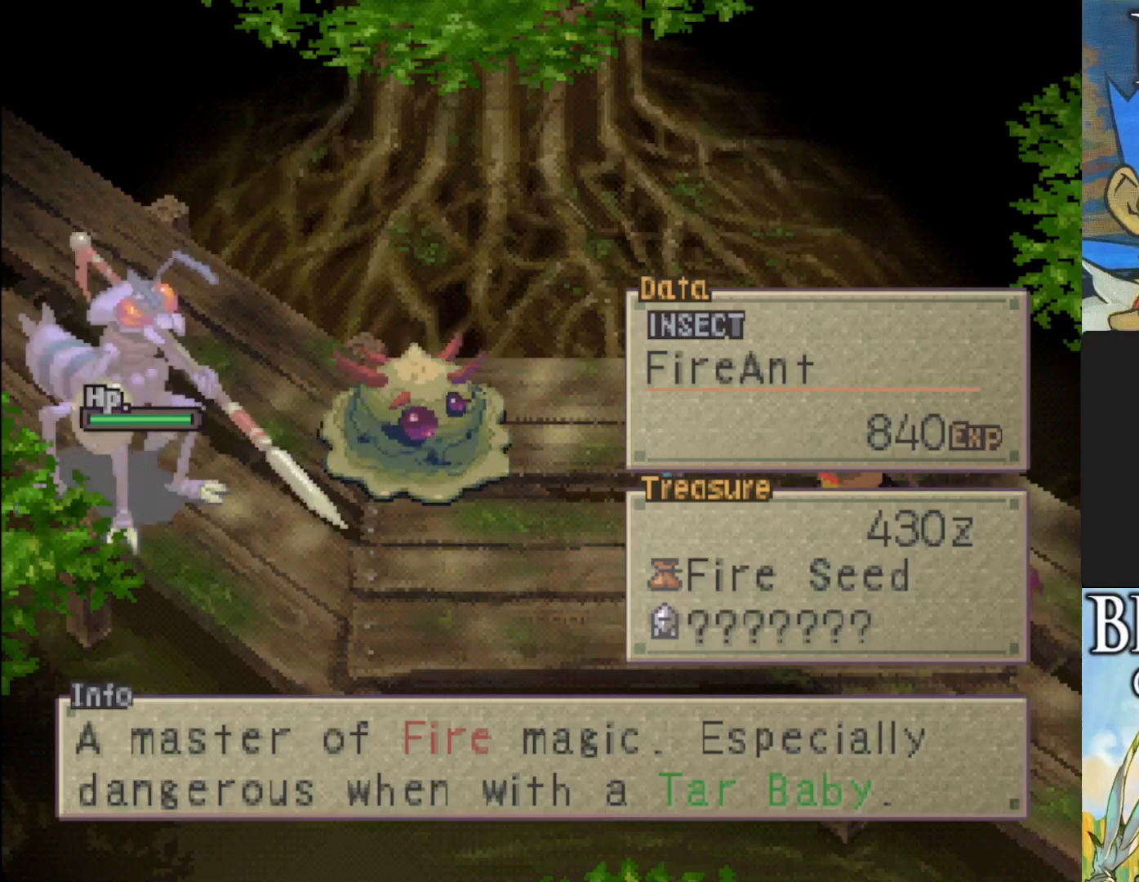
{"buttons": [], "left_stick": "center", "events": []}
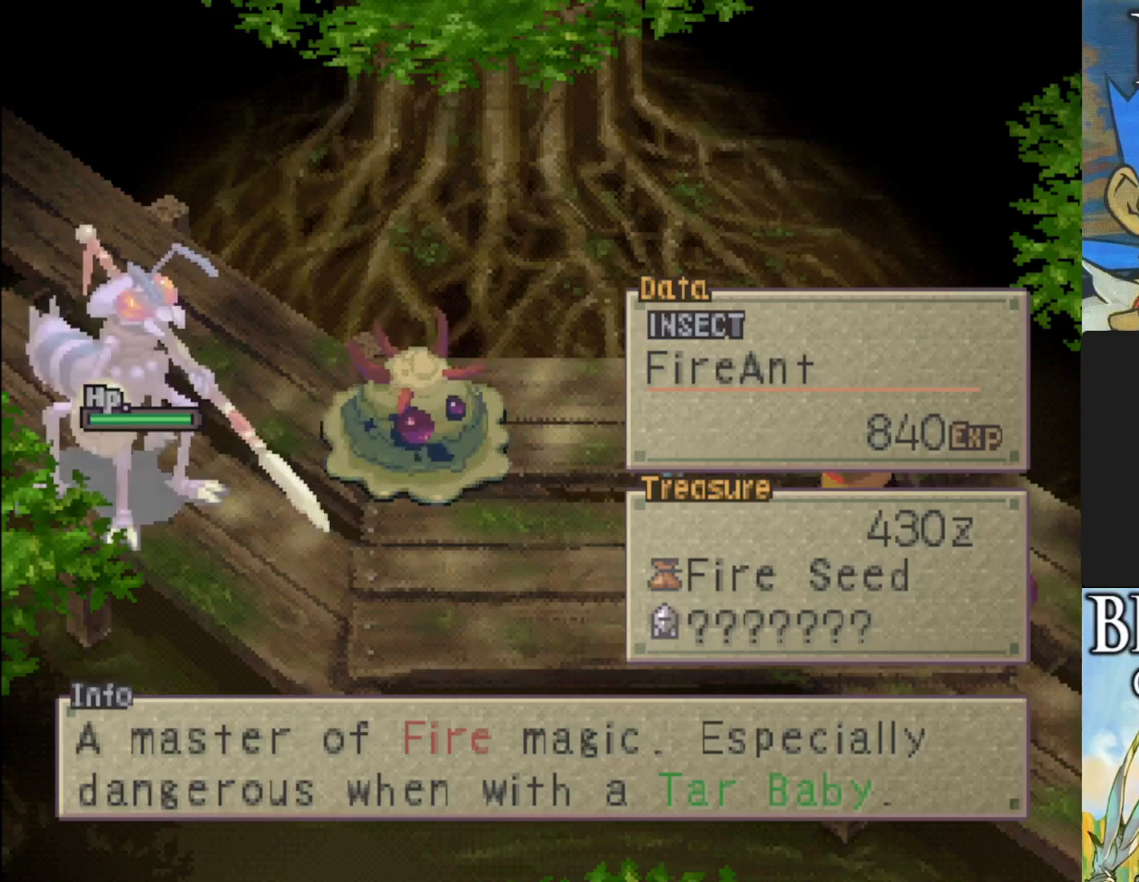
{"buttons": [], "left_stick": "center", "events": [[267, "DPAD_RIGHT", "down"], [433, "DPAD_RIGHT", "up"]]}
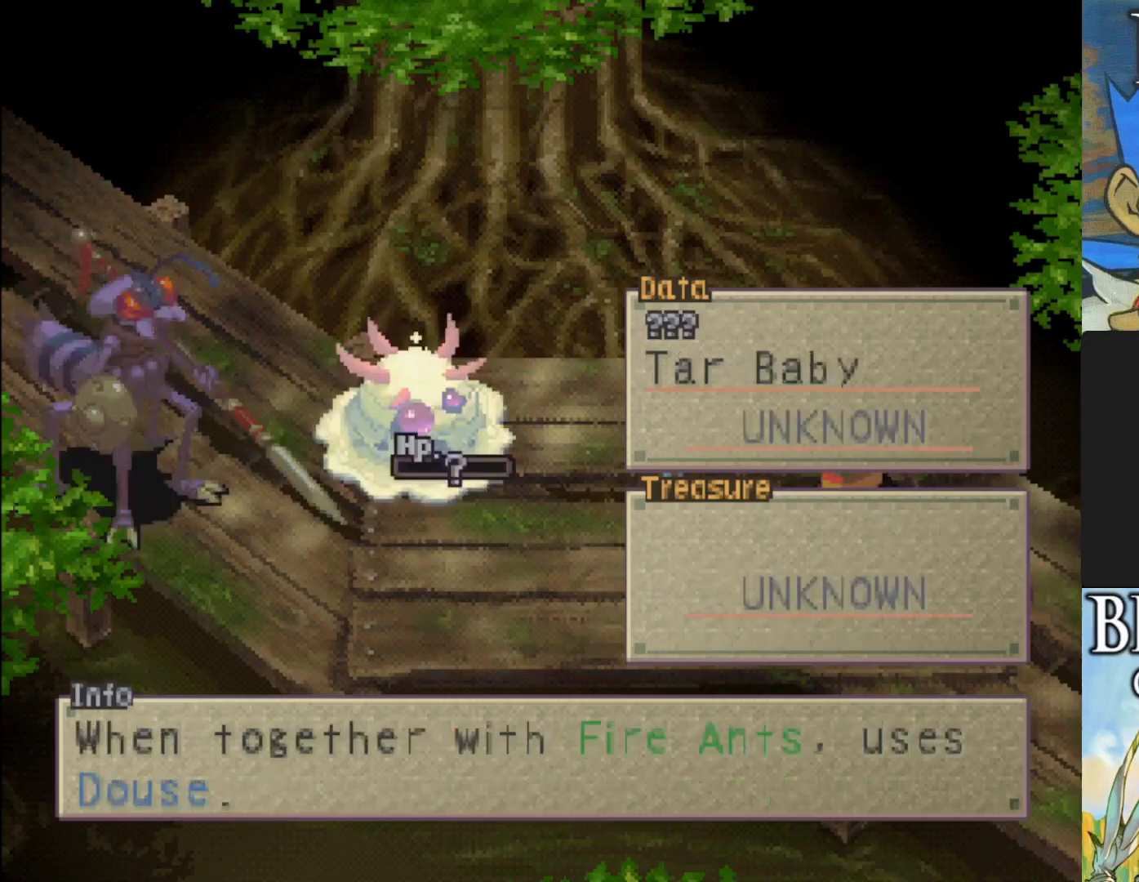
{"buttons": [], "left_stick": "center", "events": []}
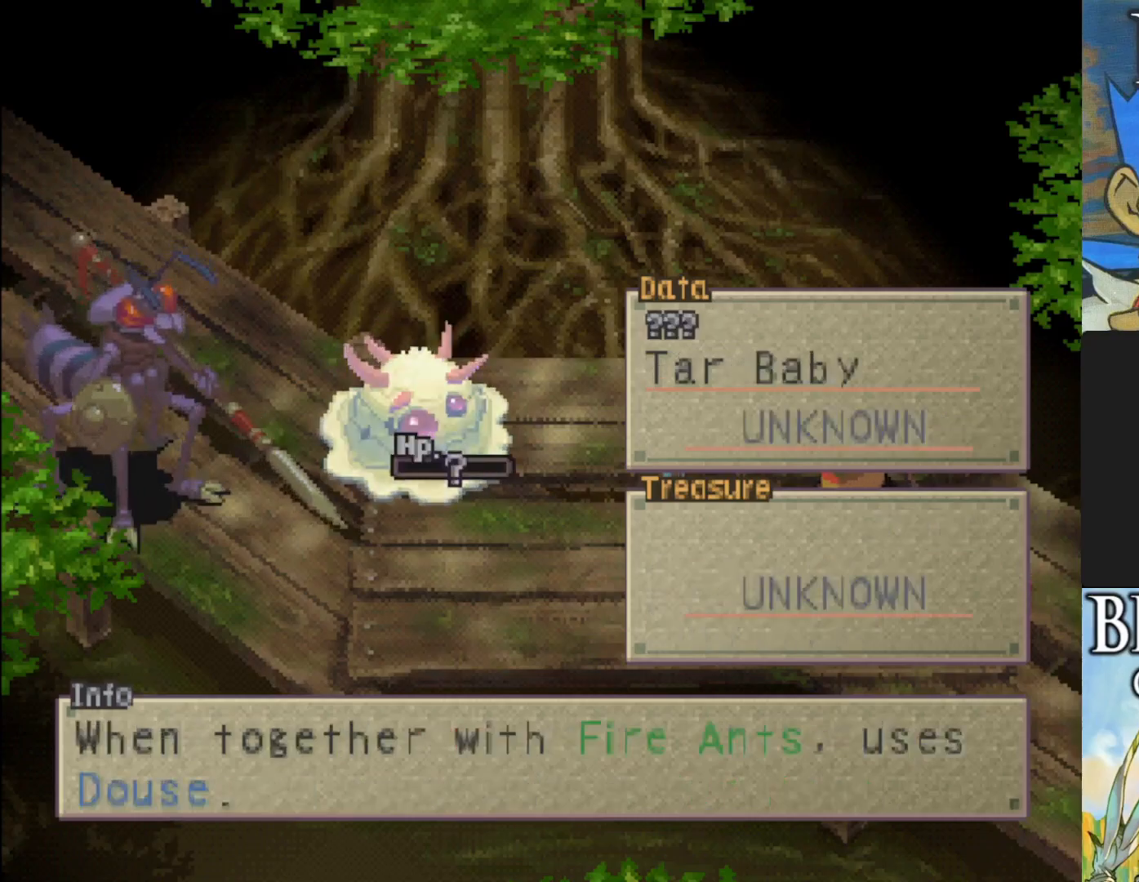
{"buttons": [], "left_stick": "center", "events": []}
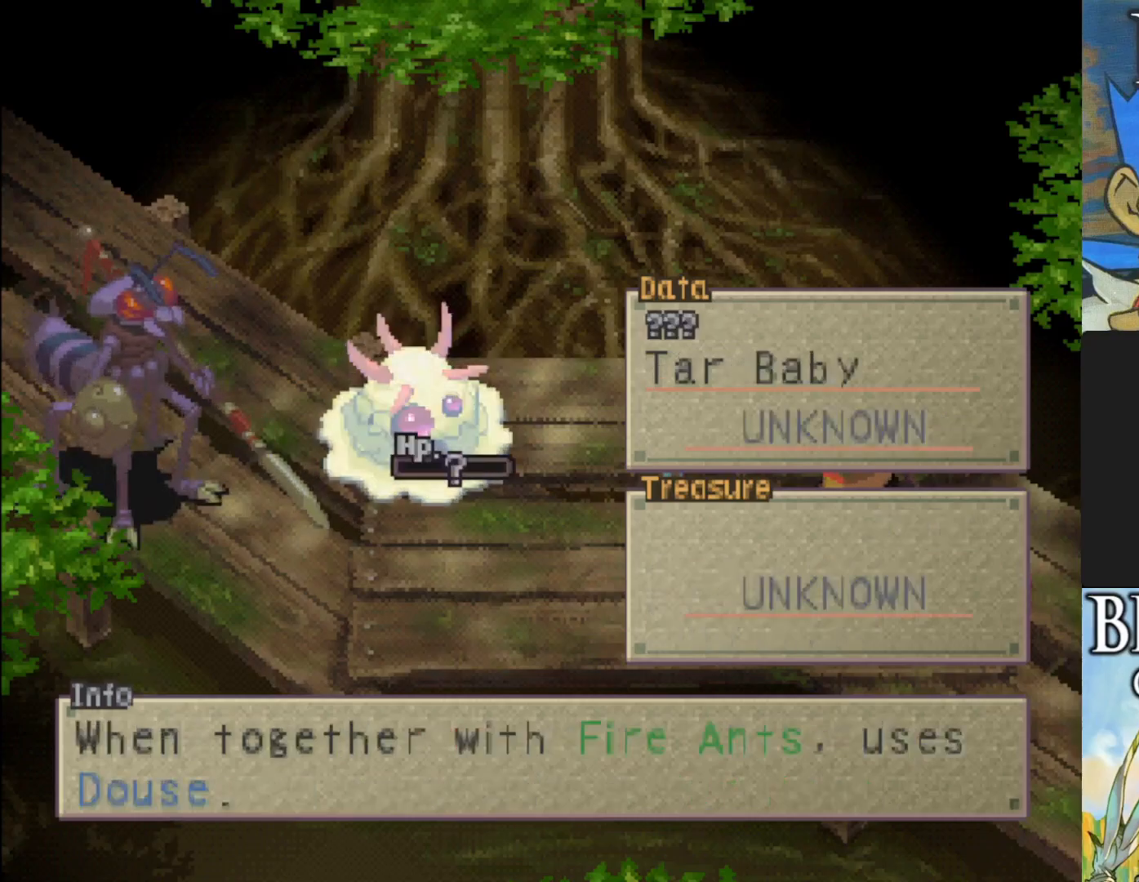
{"buttons": [], "left_stick": "center", "events": [[150, "DPAD_LEFT", "down"], [267, "DPAD_LEFT", "up"]]}
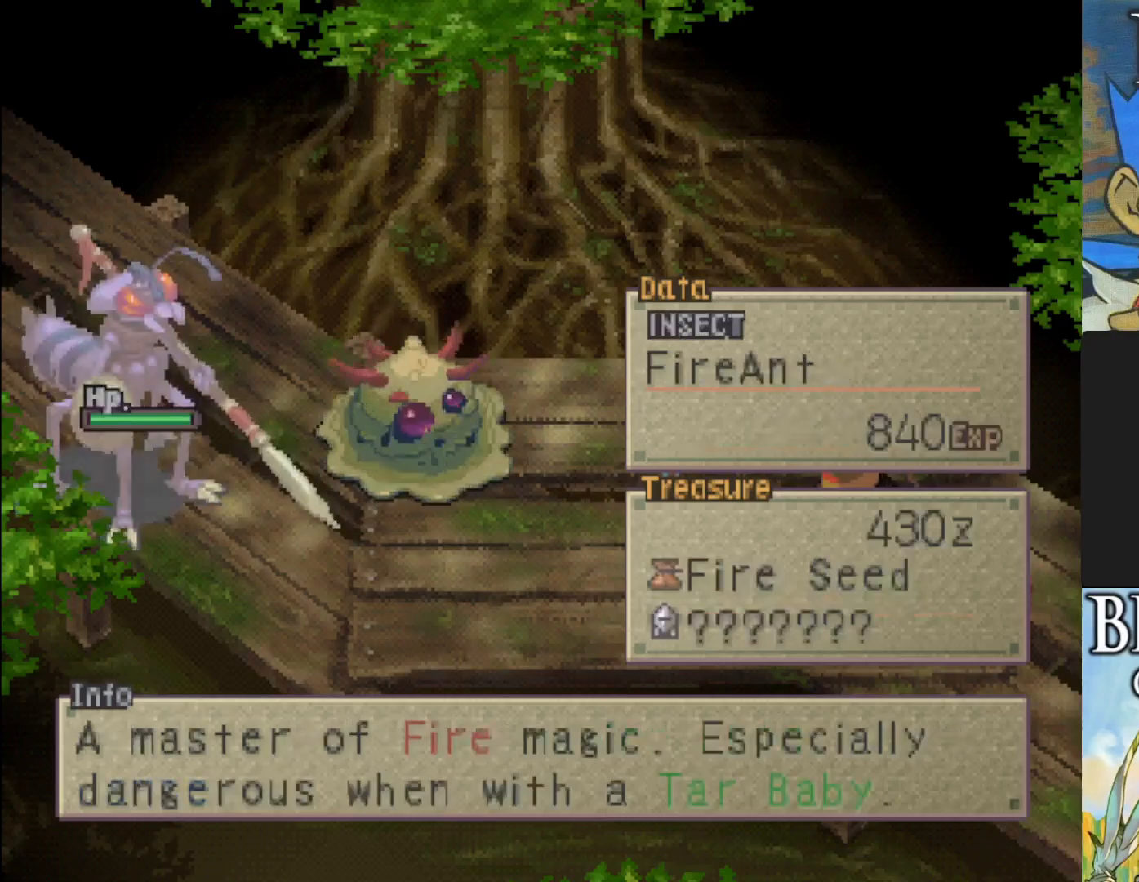
{"buttons": ["DPAD_LEFT"], "left_stick": "center", "events": [[33, "DPAD_RIGHT", "down"], [133, "DPAD_RIGHT", "up"], [500, "DPAD_LEFT", "down"]]}
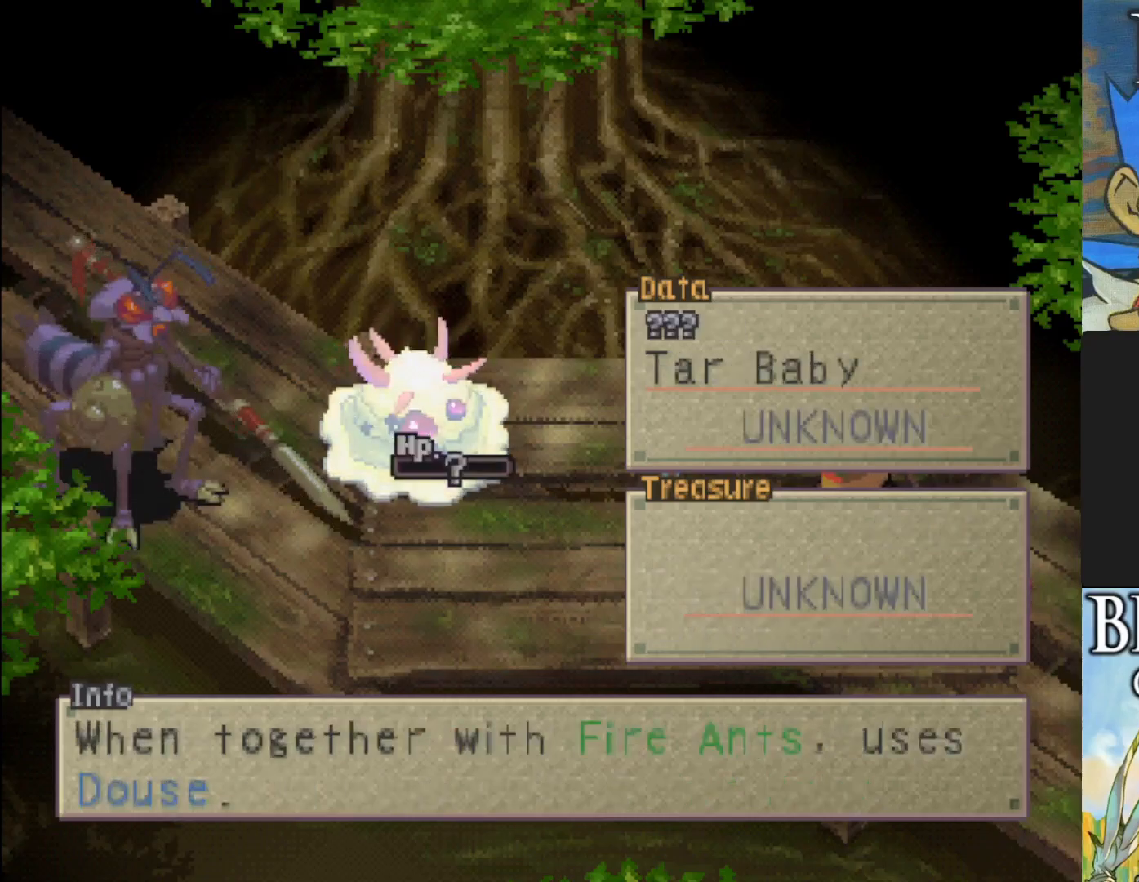
{"buttons": ["TRIANGLE"], "left_stick": "center", "events": [[117, "DPAD_LEFT", "up"], [467, "TRIANGLE", "down"]]}
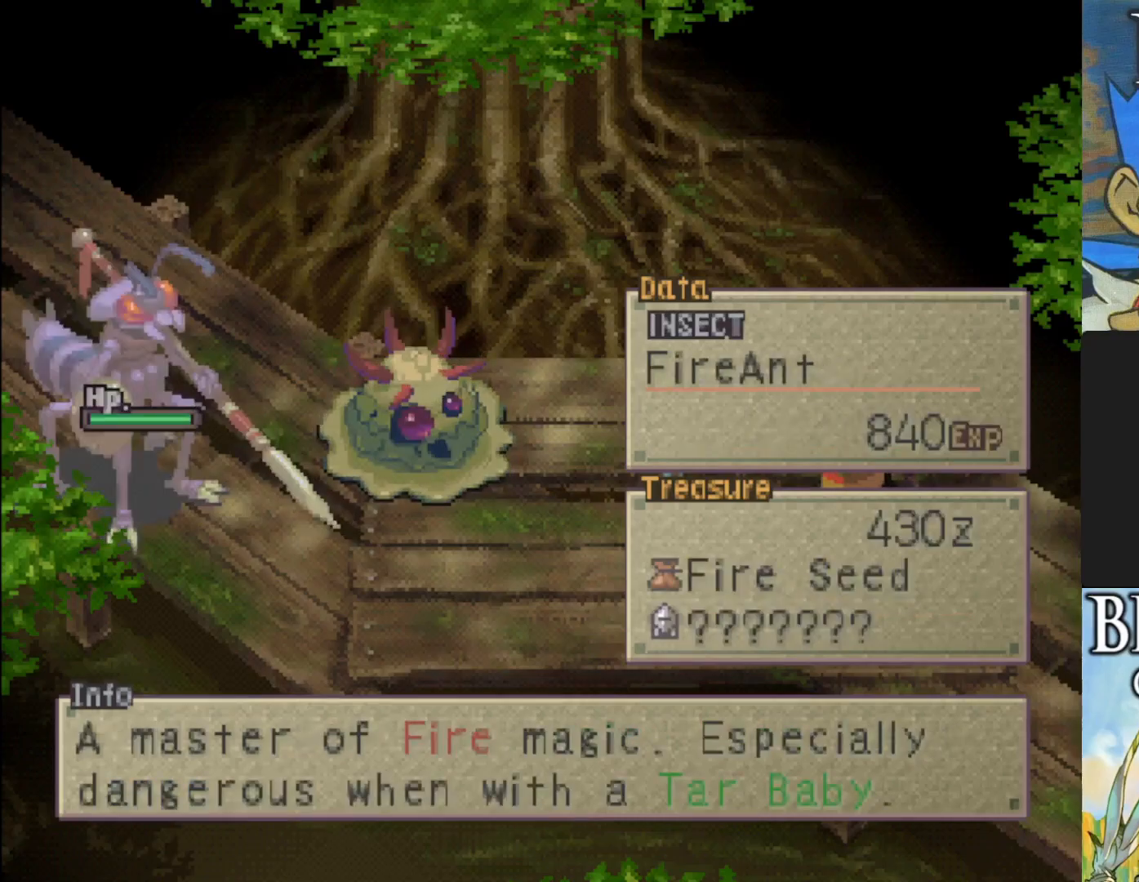
{"buttons": [], "left_stick": "center", "events": [[100, "TRIANGLE", "up"]]}
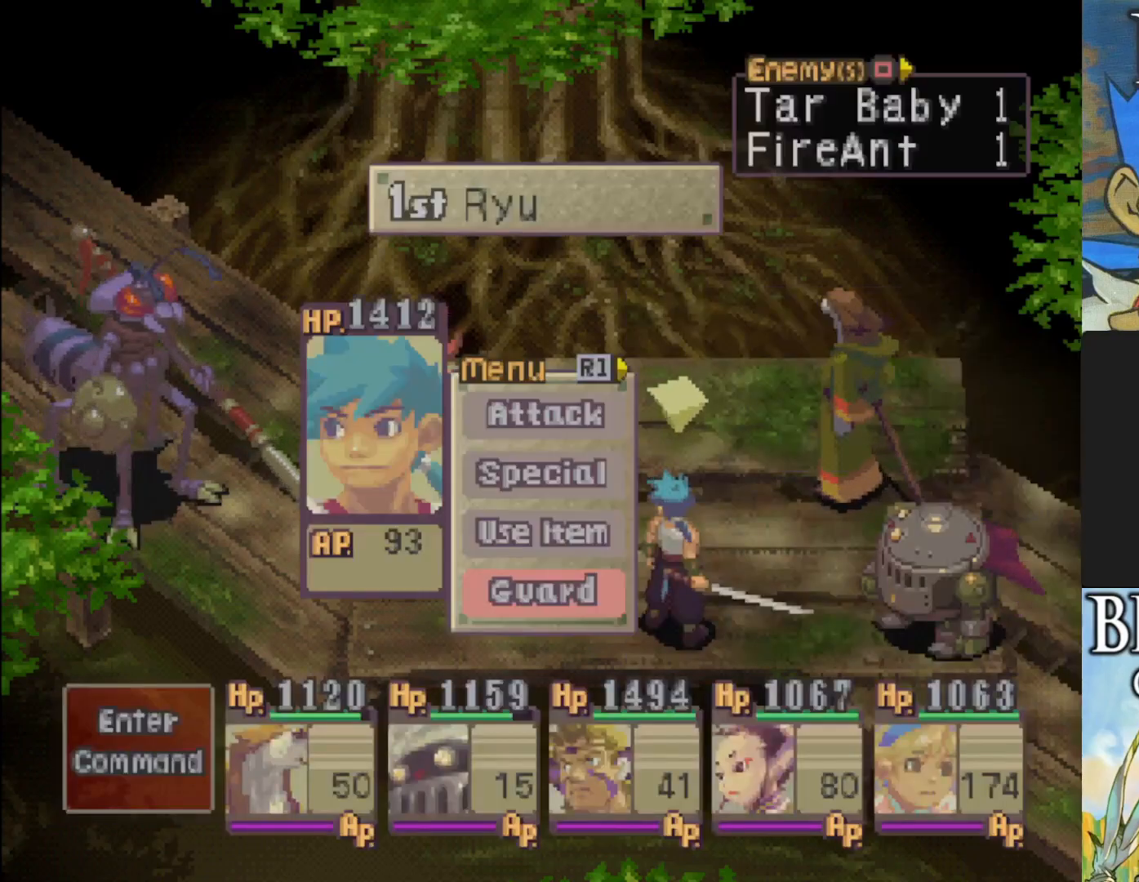
{"buttons": [], "left_stick": "center", "events": [[67, "DPAD_UP", "down"], [117, "DPAD_UP", "up"], [233, "DPAD_UP", "down"], [333, "DPAD_UP", "up"]]}
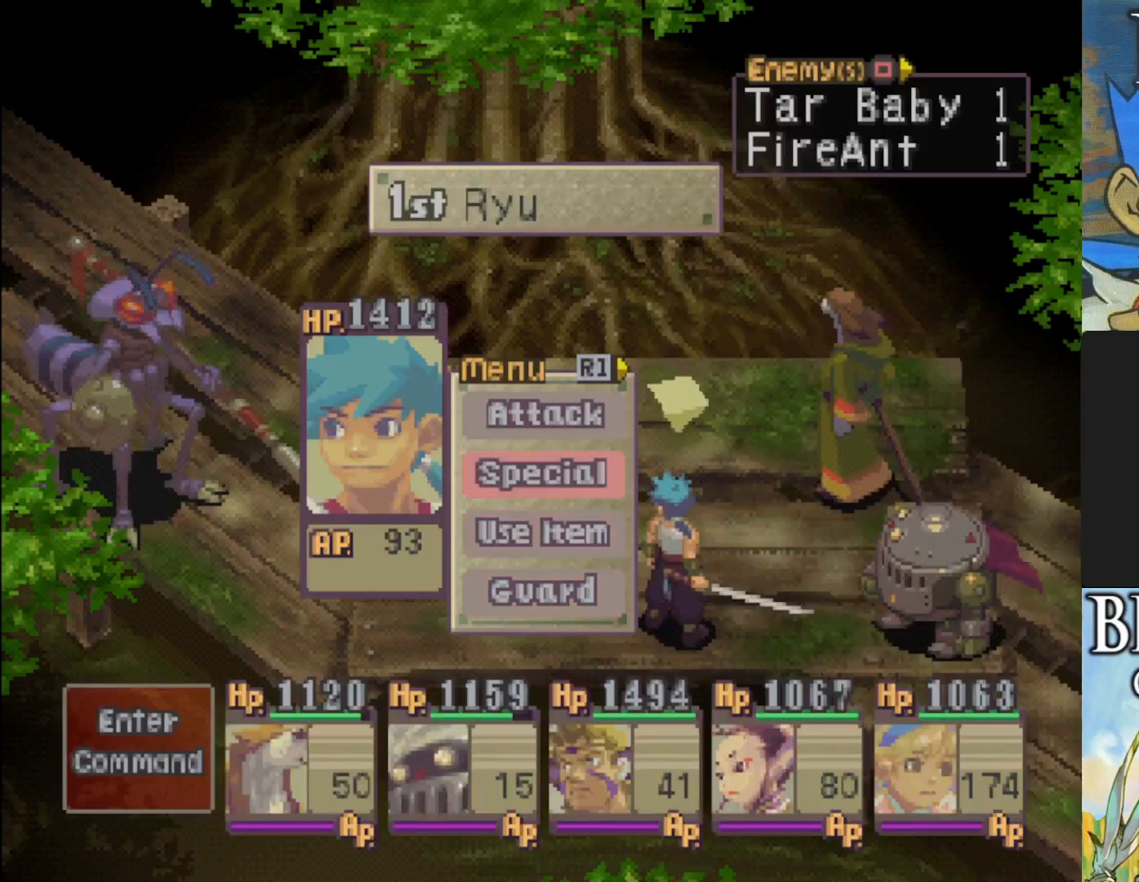
{"buttons": ["DPAD_DOWN"], "left_stick": "center", "events": [[217, "DPAD_DOWN", "down"], [317, "DPAD_DOWN", "up"], [383, "DPAD_DOWN", "down"]]}
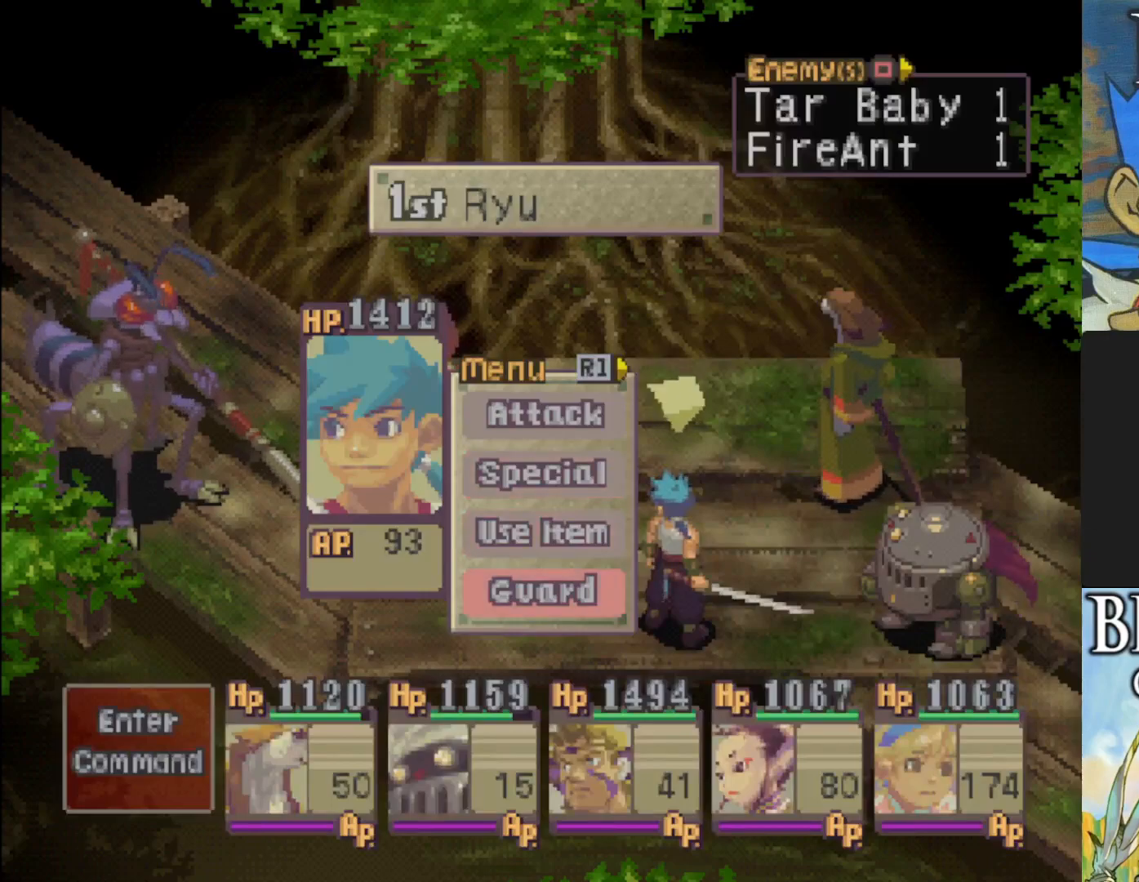
{"buttons": [], "left_stick": "center", "events": [[33, "DPAD_DOWN", "up"], [167, "CROSS", "down"], [300, "CROSS", "up"]]}
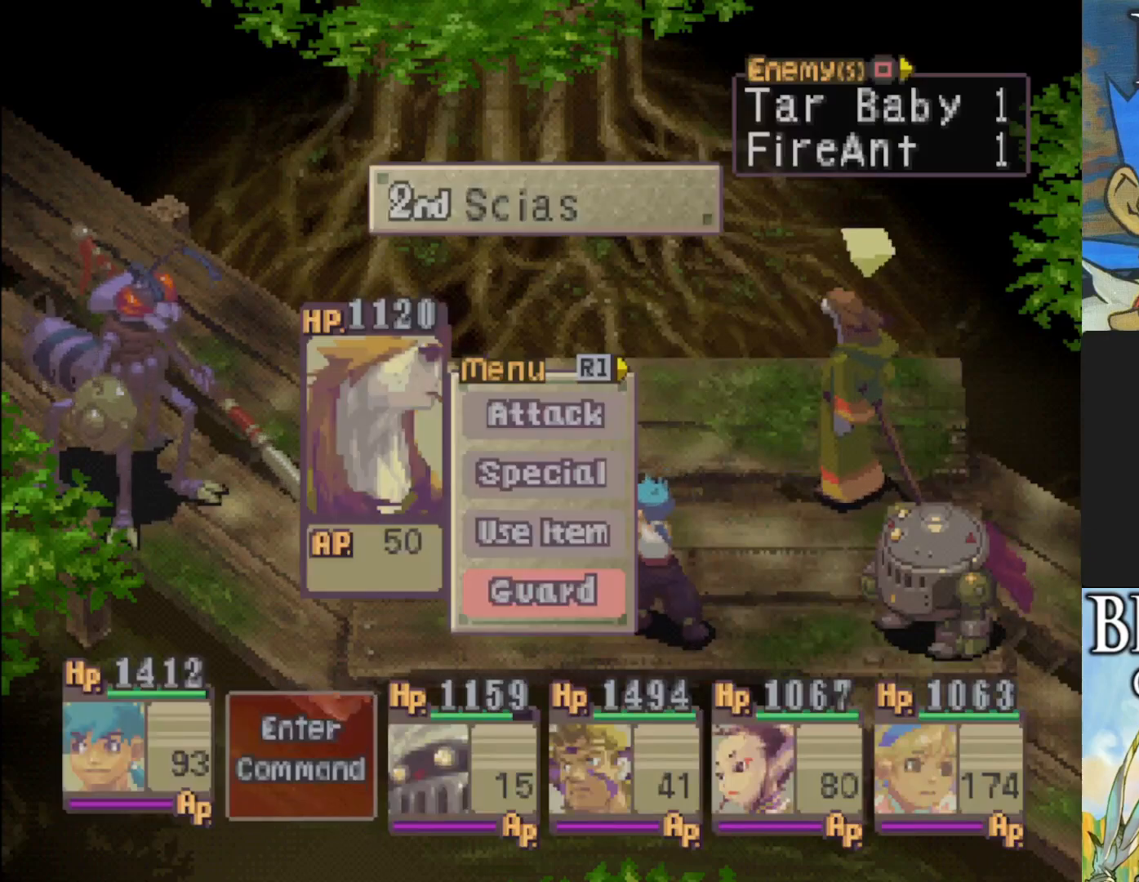
{"buttons": [], "left_stick": "center", "events": []}
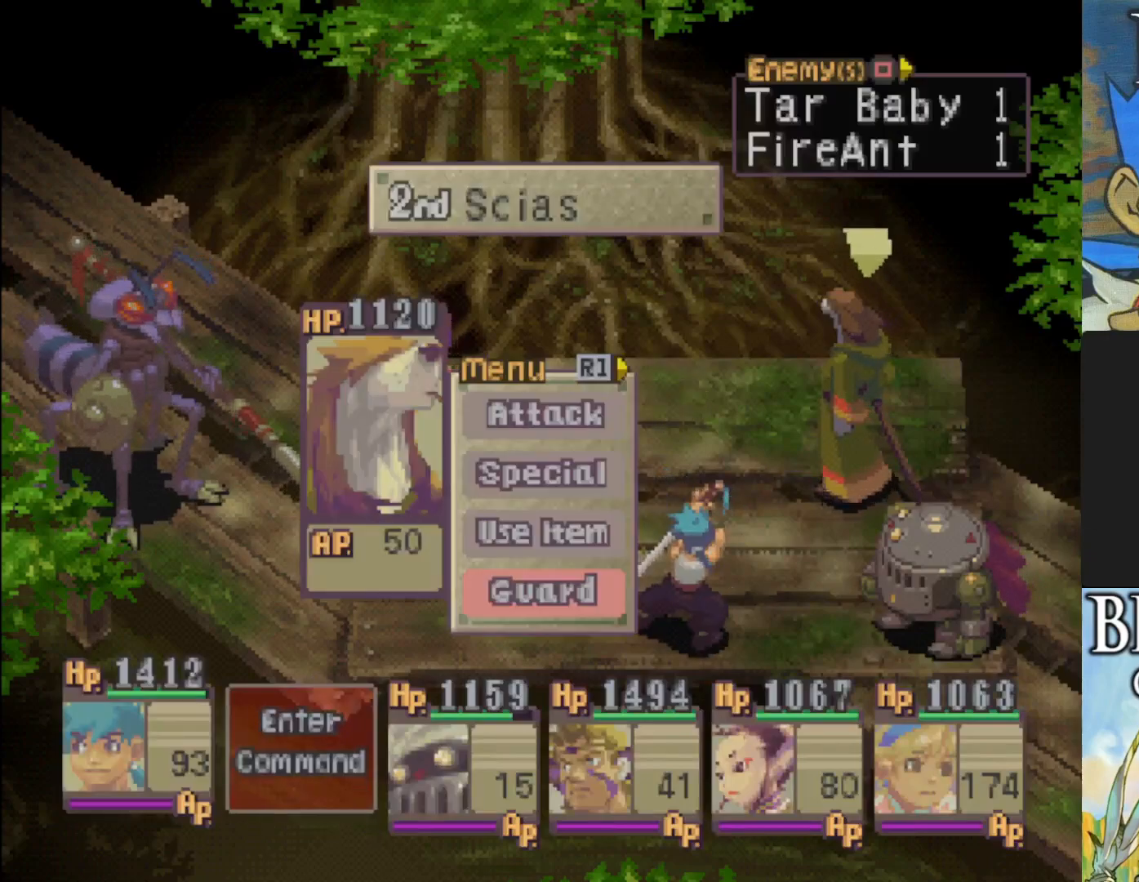
{"buttons": [], "left_stick": "center", "events": []}
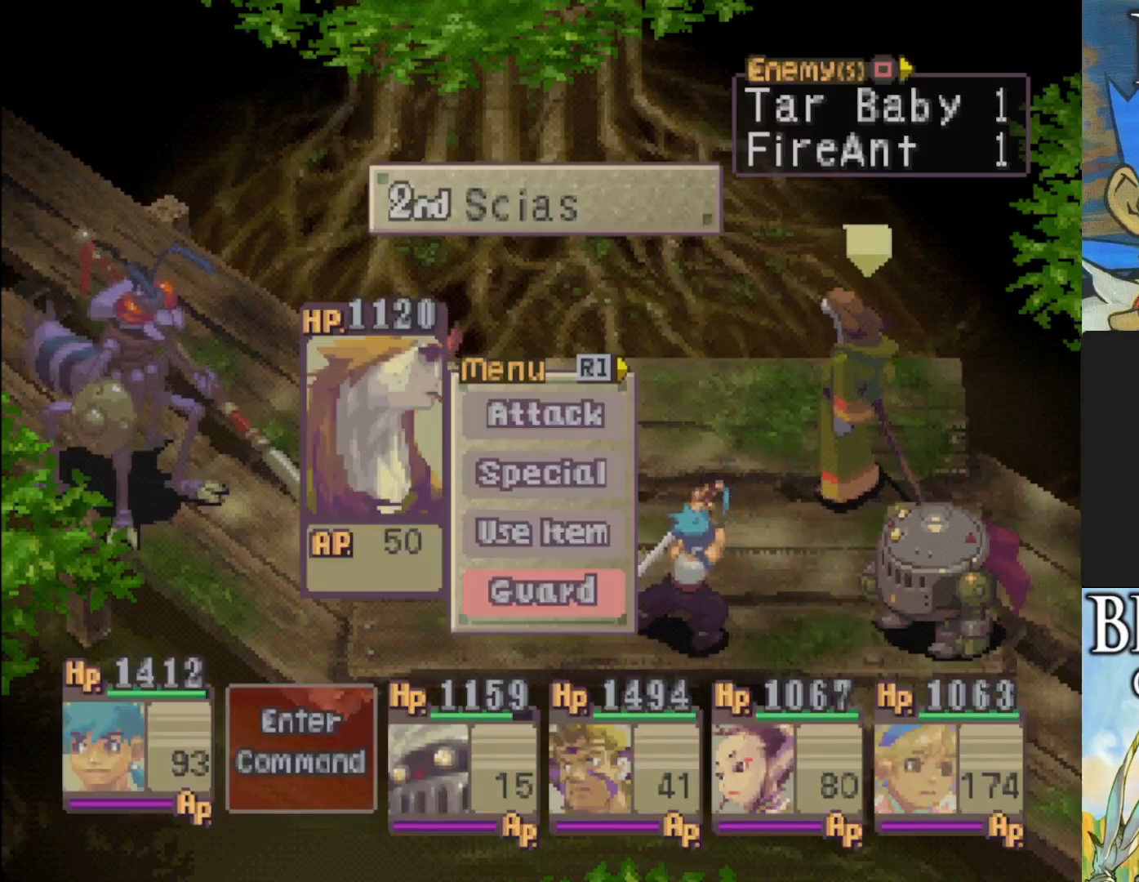
{"buttons": [], "left_stick": "center", "events": []}